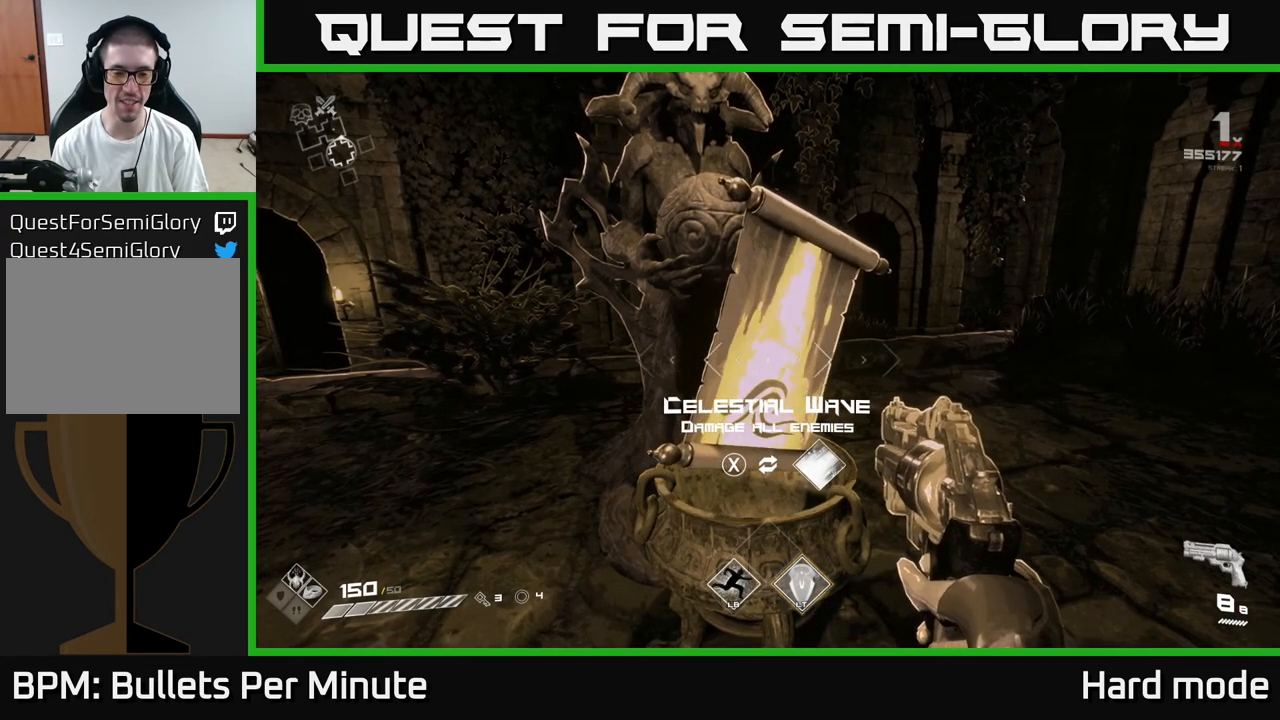
Gameplay with a controller (Xbox layout); each line is a JSON object with the inputs held at the frame after it. "events" lists button and stick changes between this image and that frame as [ms after this image, input, new state], when the widget could be followed in between.
{"buttons": [], "left_stick": "center", "right_stick": "center", "events": [[200, "X", "down"], [250, "X", "up"]]}
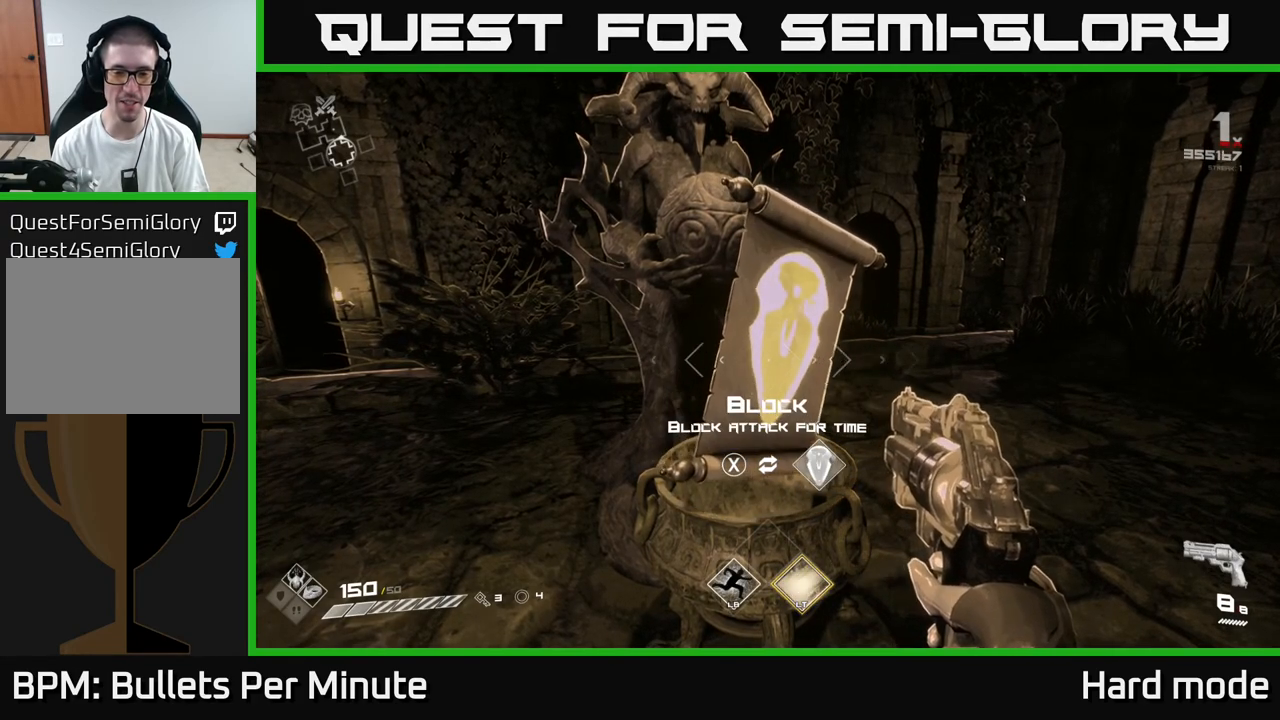
{"buttons": [], "left_stick": "center", "right_stick": "center", "events": []}
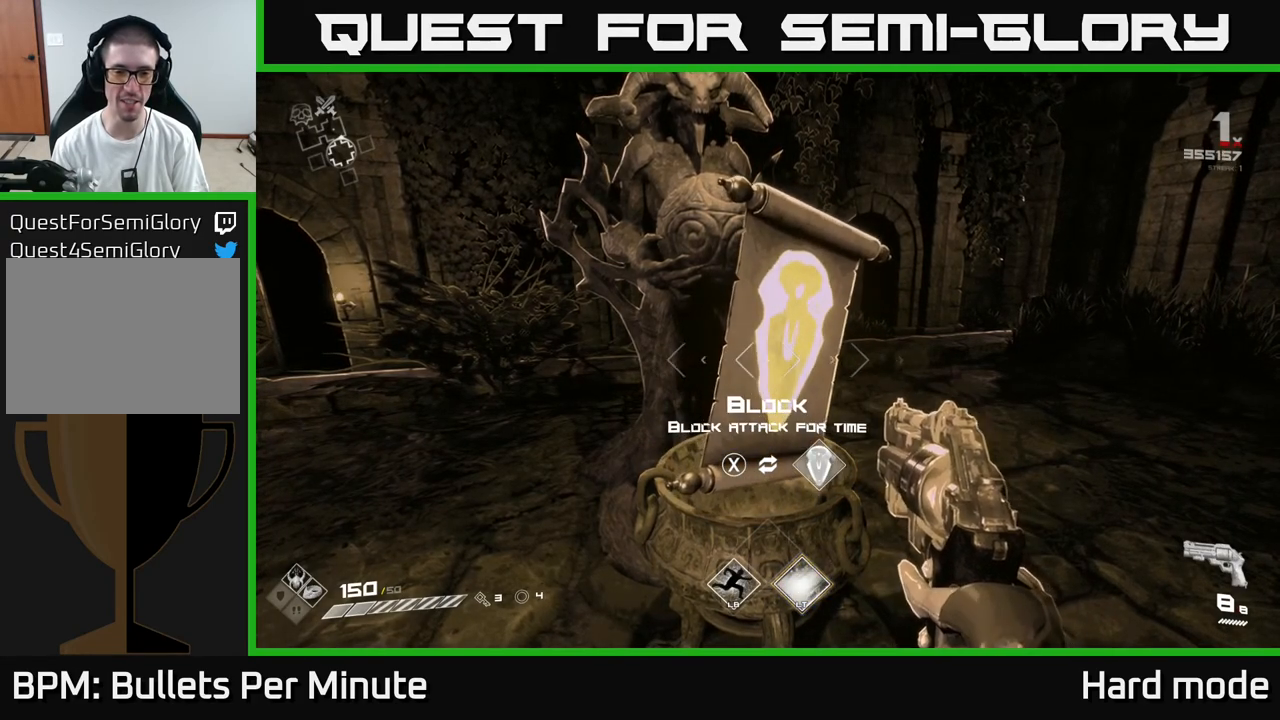
{"buttons": [], "left_stick": "center", "right_stick": "center", "events": []}
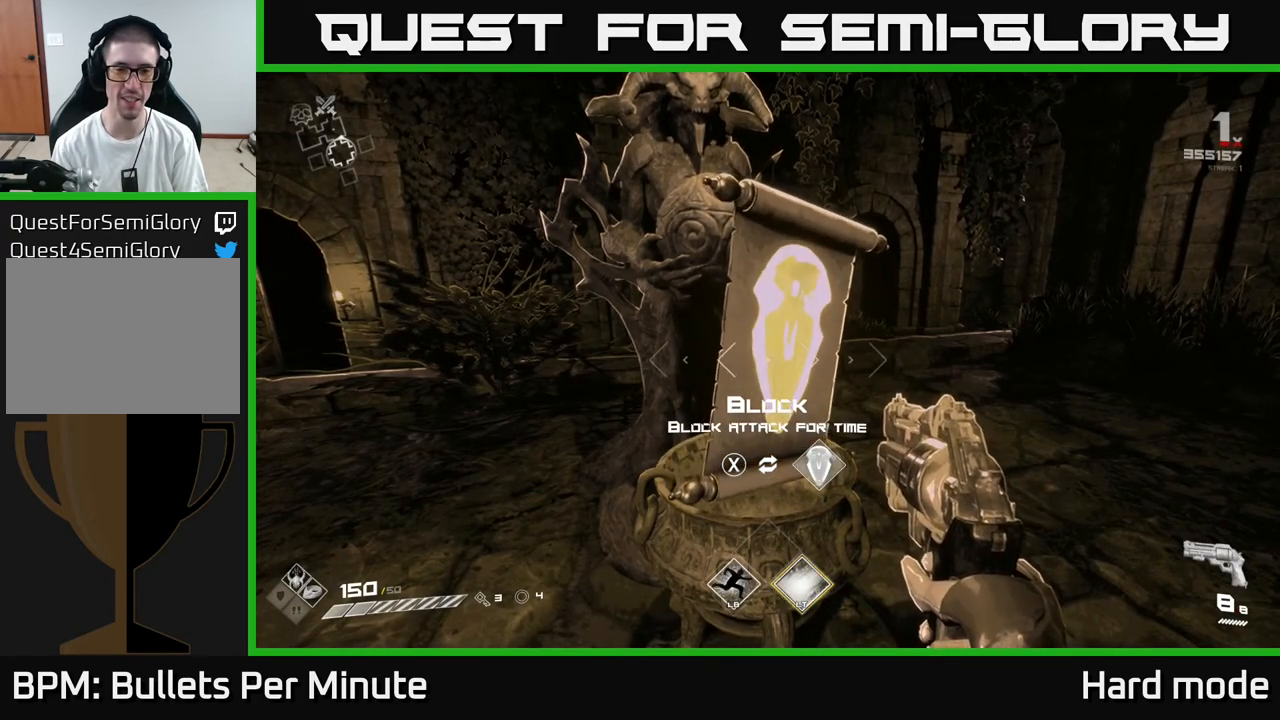
{"buttons": [], "left_stick": "center", "right_stick": "center", "events": []}
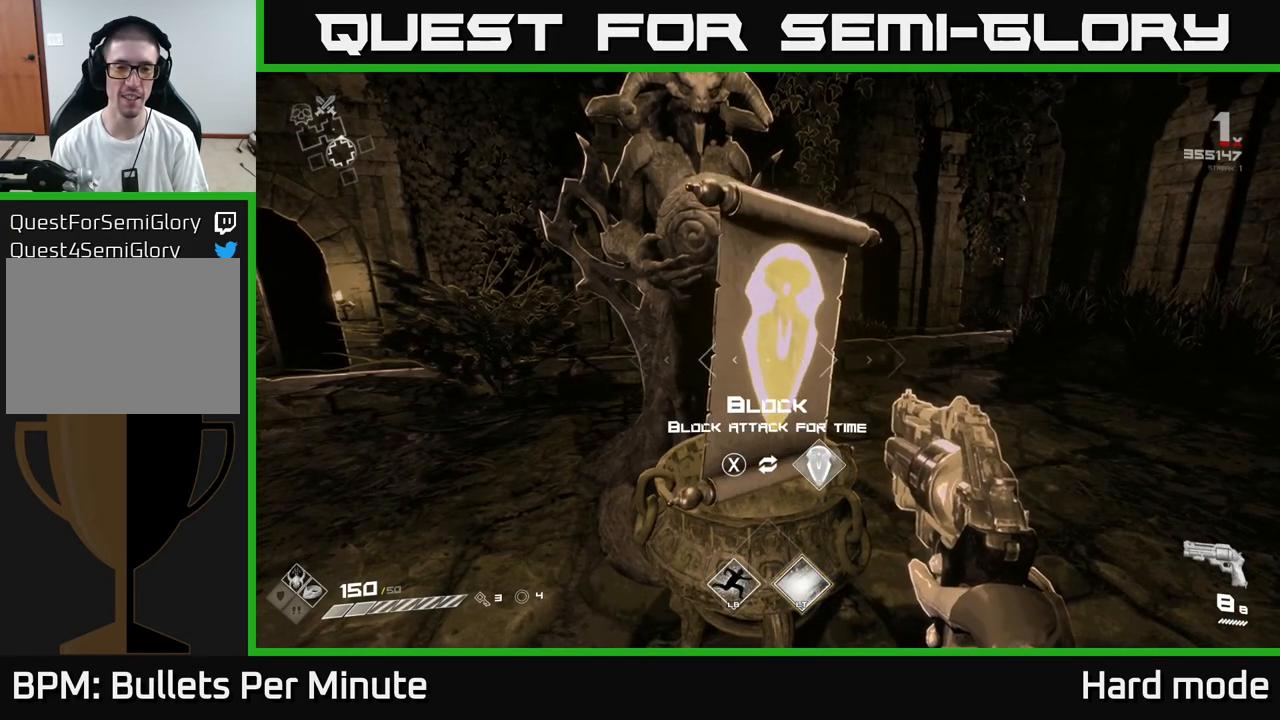
{"buttons": [], "left_stick": "center", "right_stick": "center", "events": []}
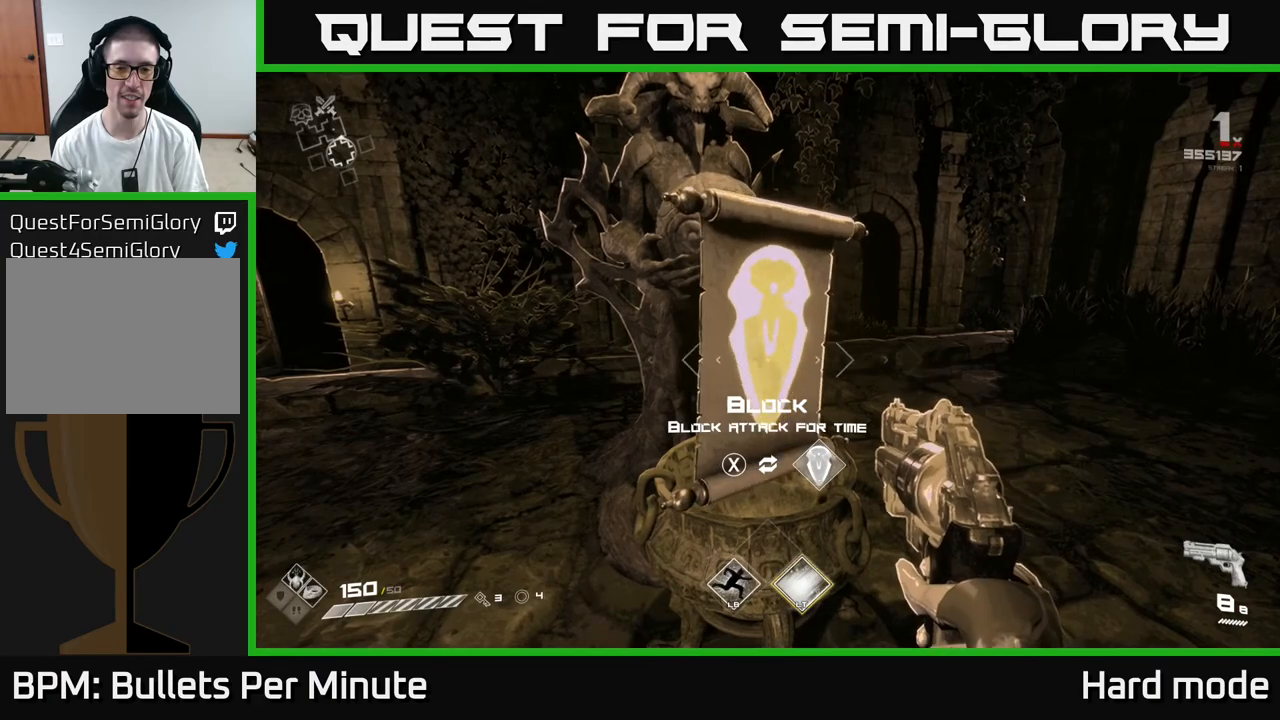
{"buttons": [], "left_stick": "center", "right_stick": "center", "events": []}
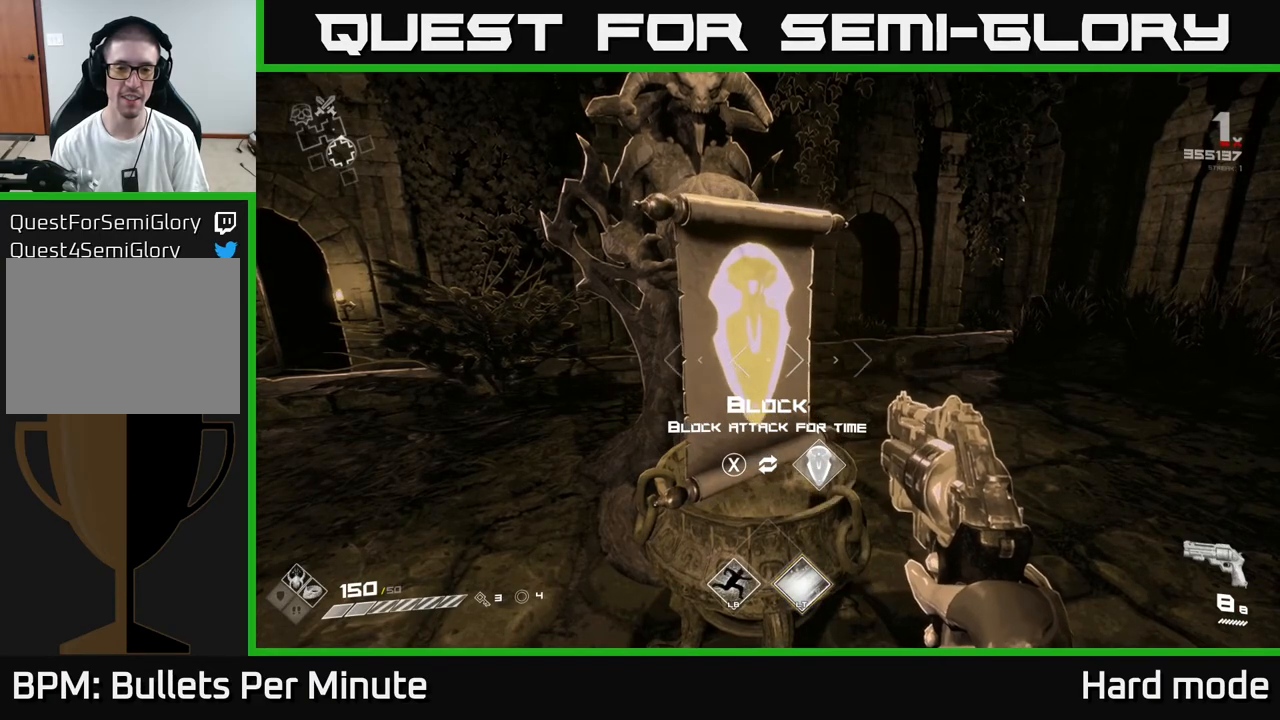
{"buttons": [], "left_stick": "center", "right_stick": "center", "events": [[433, "X", "down"], [467, "X", "up"]]}
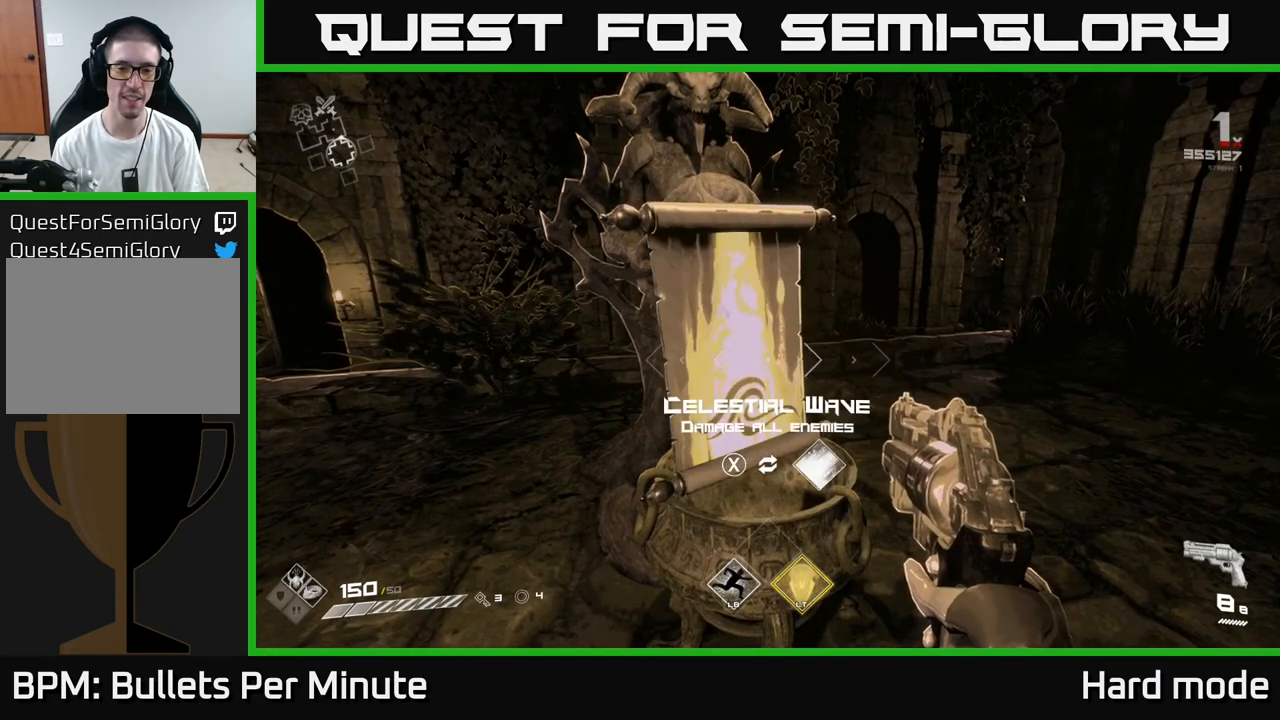
{"buttons": [], "left_stick": "up-right", "right_stick": "right", "events": [[100, "left_stick", "up"], [167, "right_stick", "right"], [183, "left_stick", "right"], [450, "left_stick", "up-right"]]}
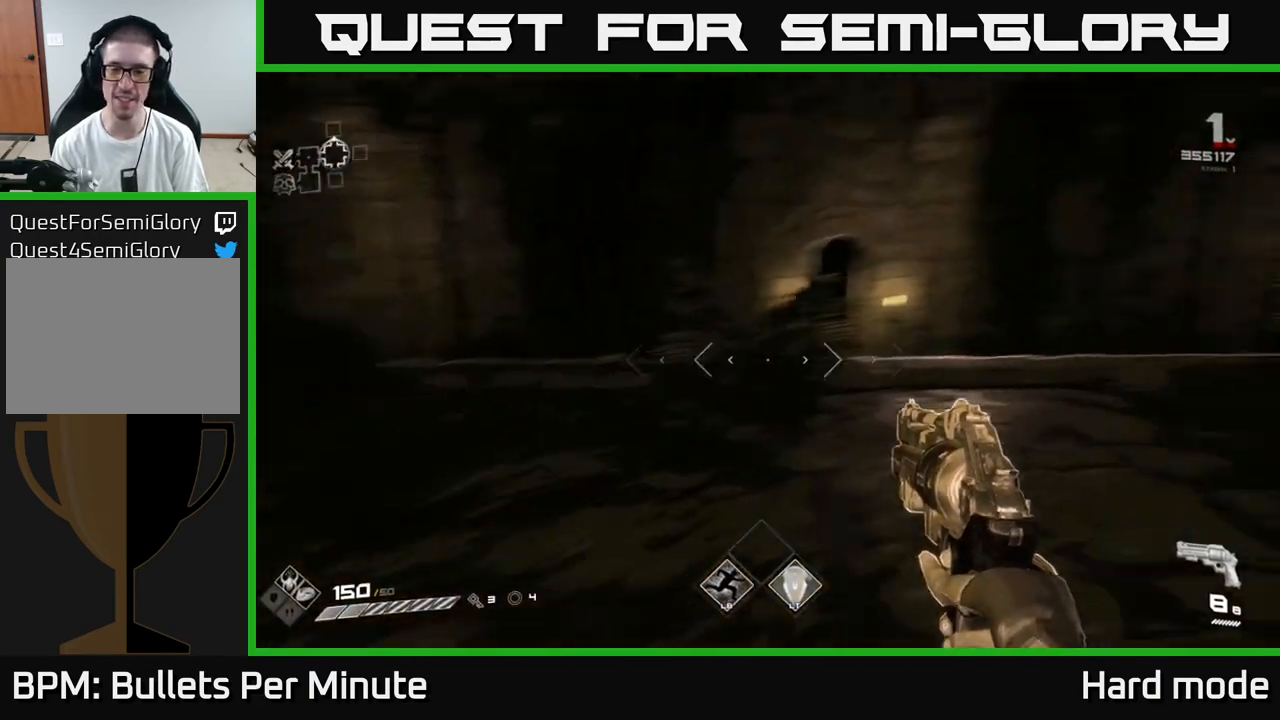
{"buttons": [], "left_stick": "down-right", "right_stick": "left", "events": [[83, "left_stick", "up"], [150, "right_stick", "center"], [400, "right_stick", "down-left"], [483, "left_stick", "down-right"], [483, "right_stick", "left"]]}
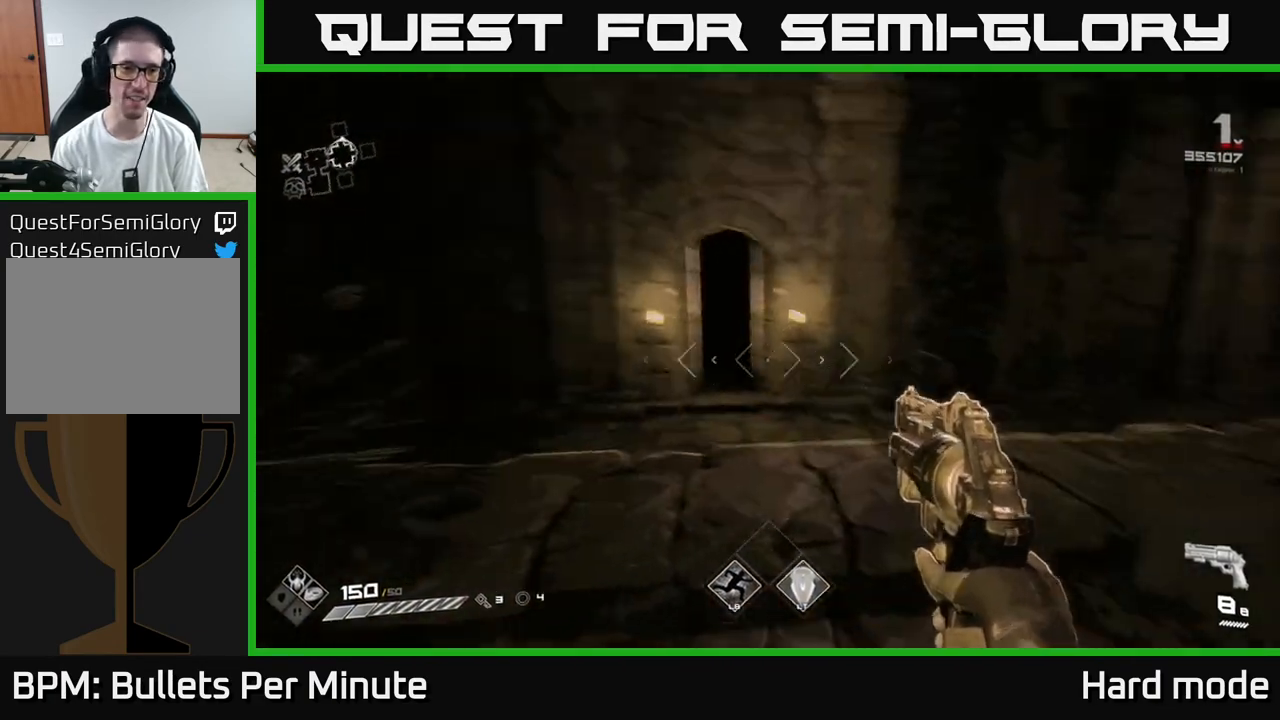
{"buttons": [], "left_stick": "right", "right_stick": "right", "events": [[83, "right_stick", "center"], [117, "left_stick", "center"], [383, "left_stick", "down"], [383, "right_stick", "right"], [467, "left_stick", "right"]]}
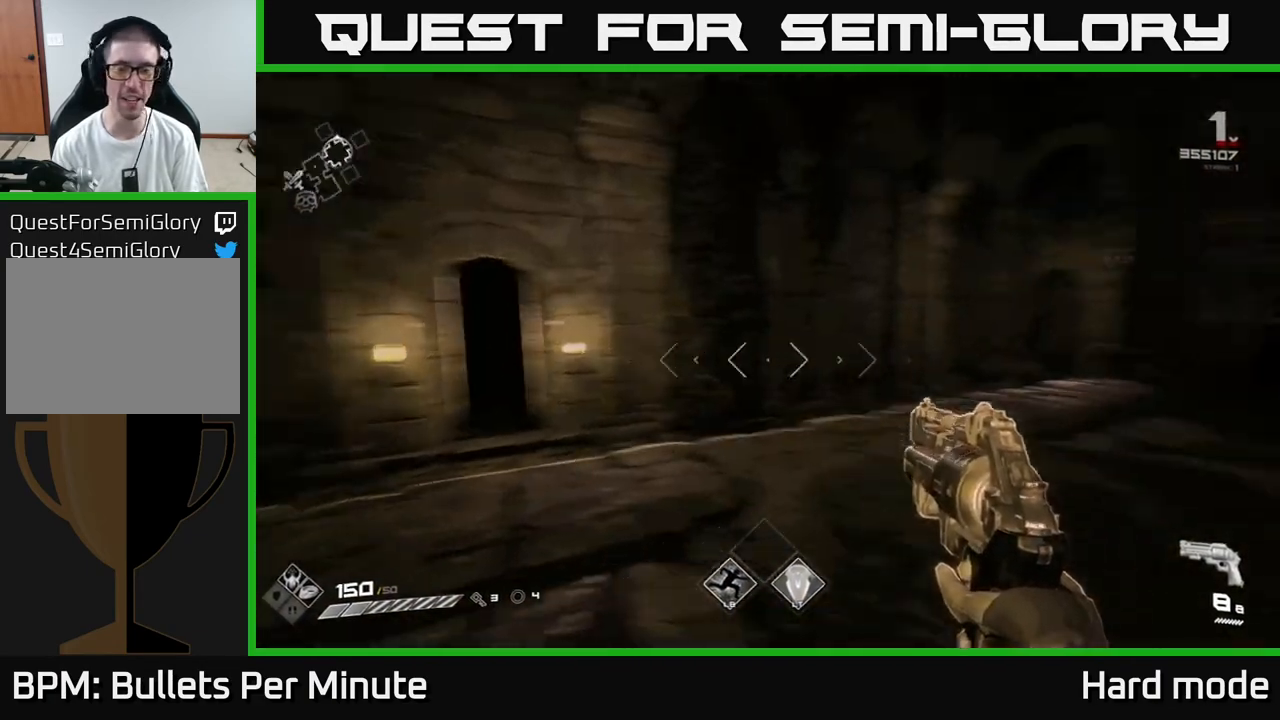
{"buttons": ["L1"], "left_stick": "up-right", "right_stick": "center", "events": [[183, "left_stick", "up-right"], [350, "right_stick", "center"], [500, "L1", "down"]]}
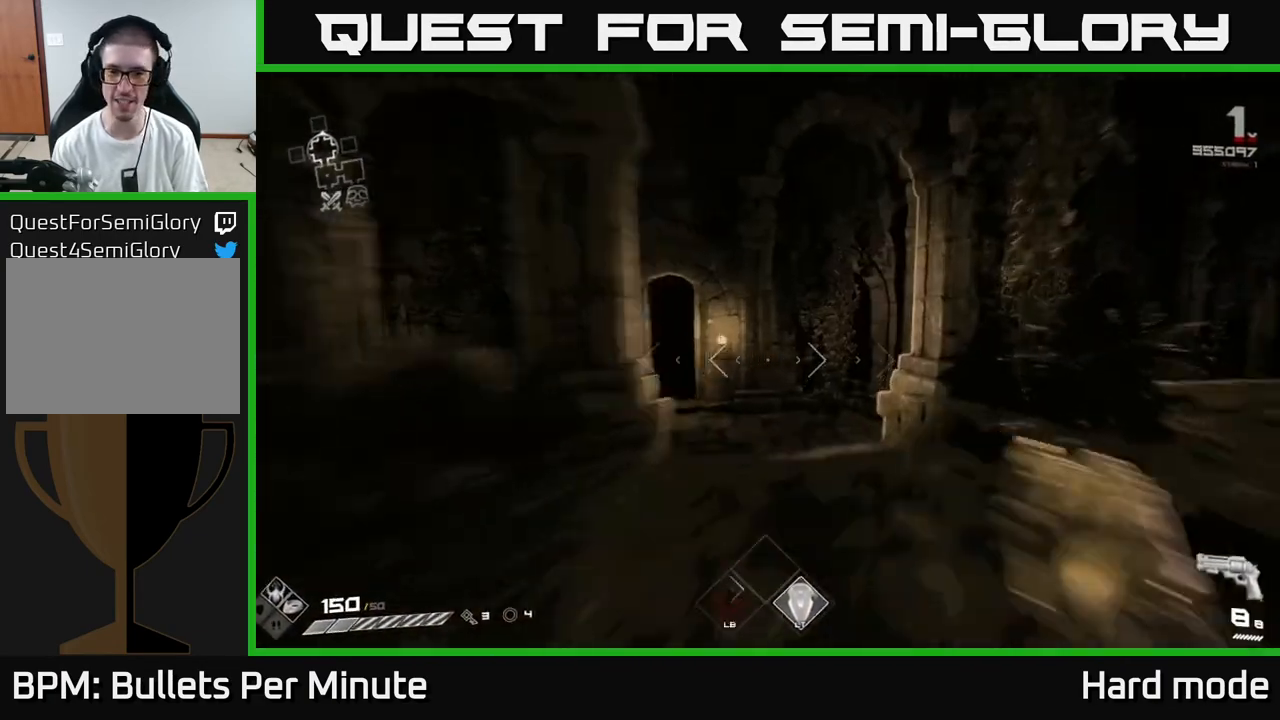
{"buttons": ["L1"], "left_stick": "up-left", "right_stick": "center", "events": [[283, "left_stick", "up-left"], [283, "right_stick", "down-left"], [350, "right_stick", "left"], [450, "right_stick", "center"]]}
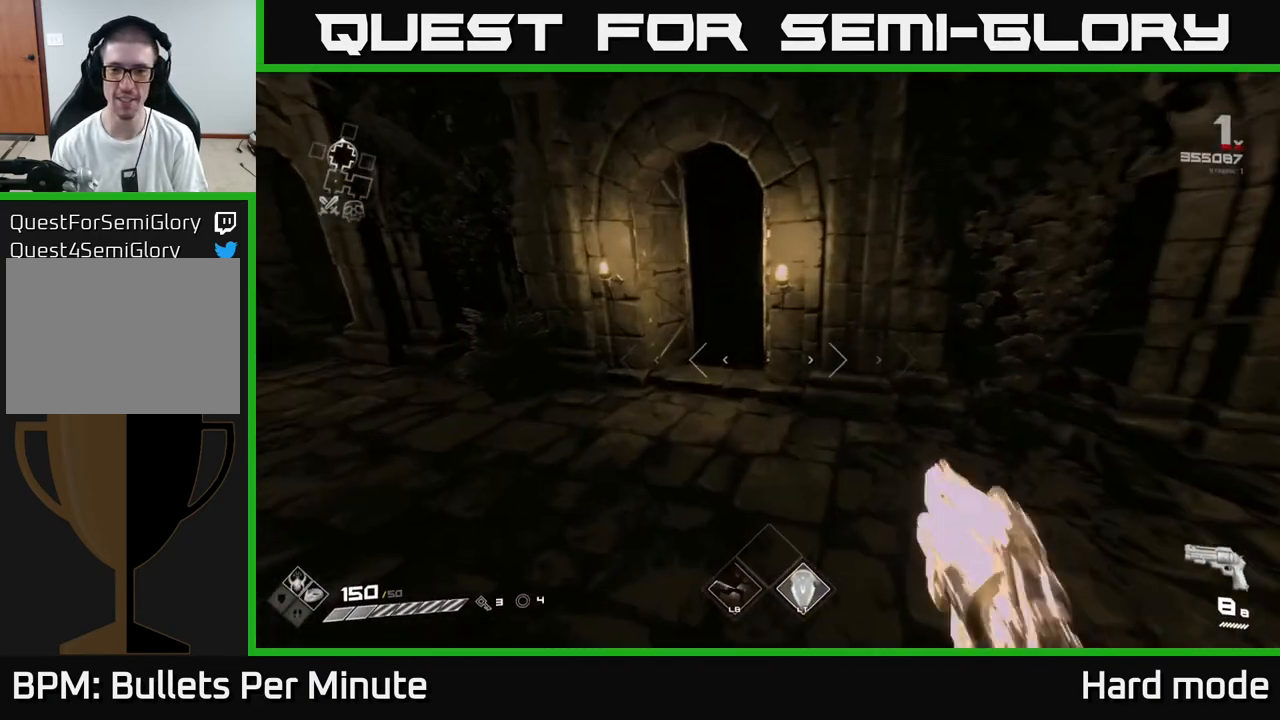
{"buttons": ["L1"], "left_stick": "up", "right_stick": "center", "events": [[33, "left_stick", "up"], [200, "right_stick", "up"], [300, "right_stick", "center"]]}
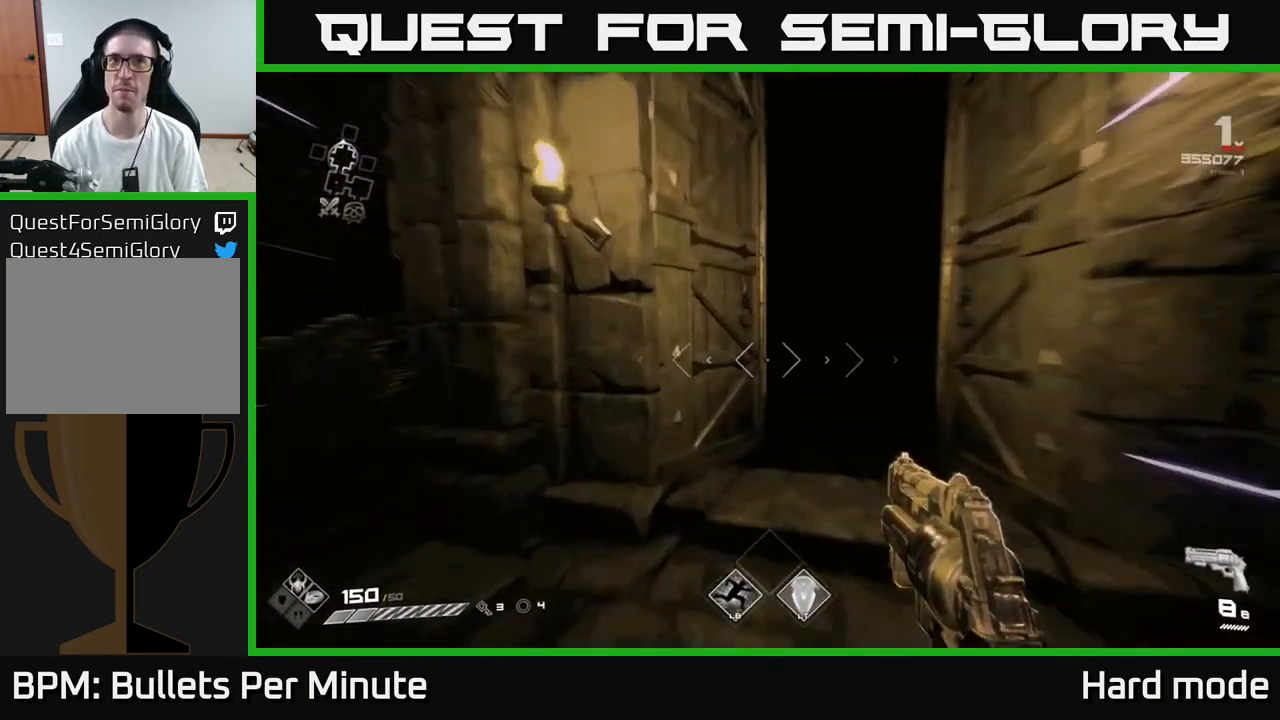
{"buttons": ["L1"], "left_stick": "up", "right_stick": "center", "events": [[67, "right_stick", "right"], [183, "right_stick", "center"], [417, "right_stick", "up-left"], [500, "right_stick", "center"]]}
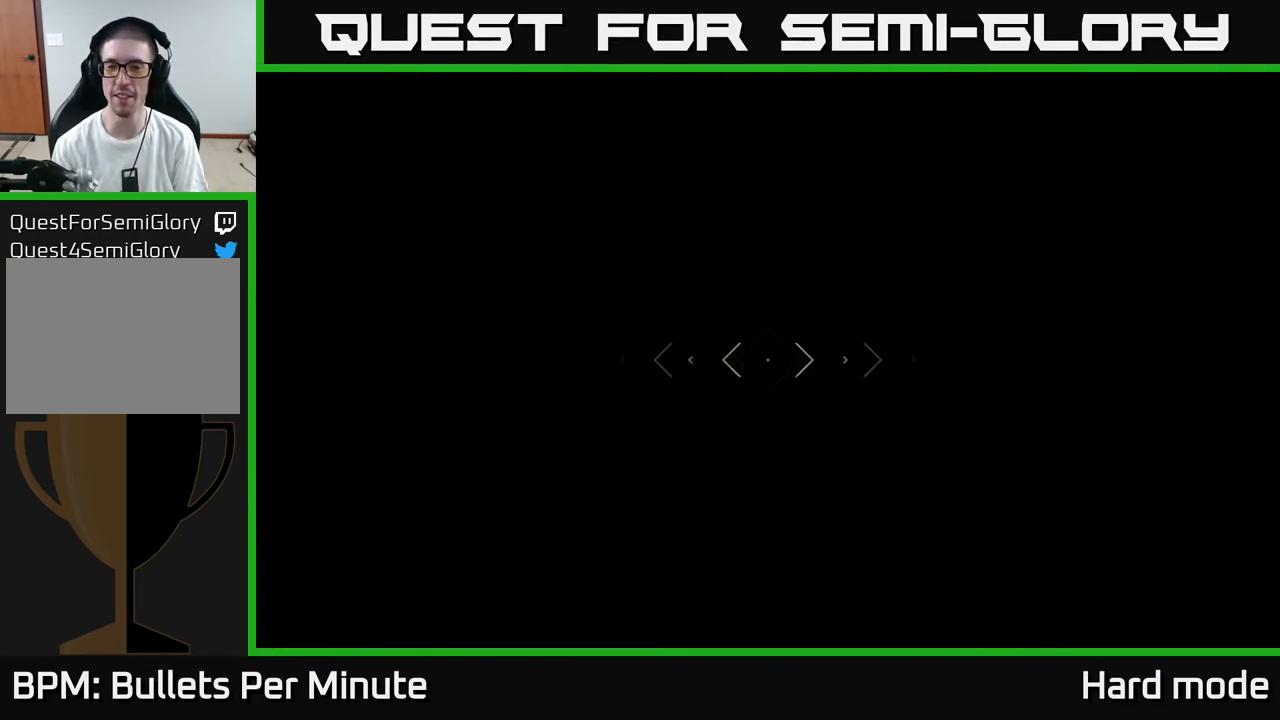
{"buttons": [], "left_stick": "up-right", "right_stick": "down-right", "events": [[183, "L1", "up"], [467, "left_stick", "up-right"], [483, "right_stick", "down-right"]]}
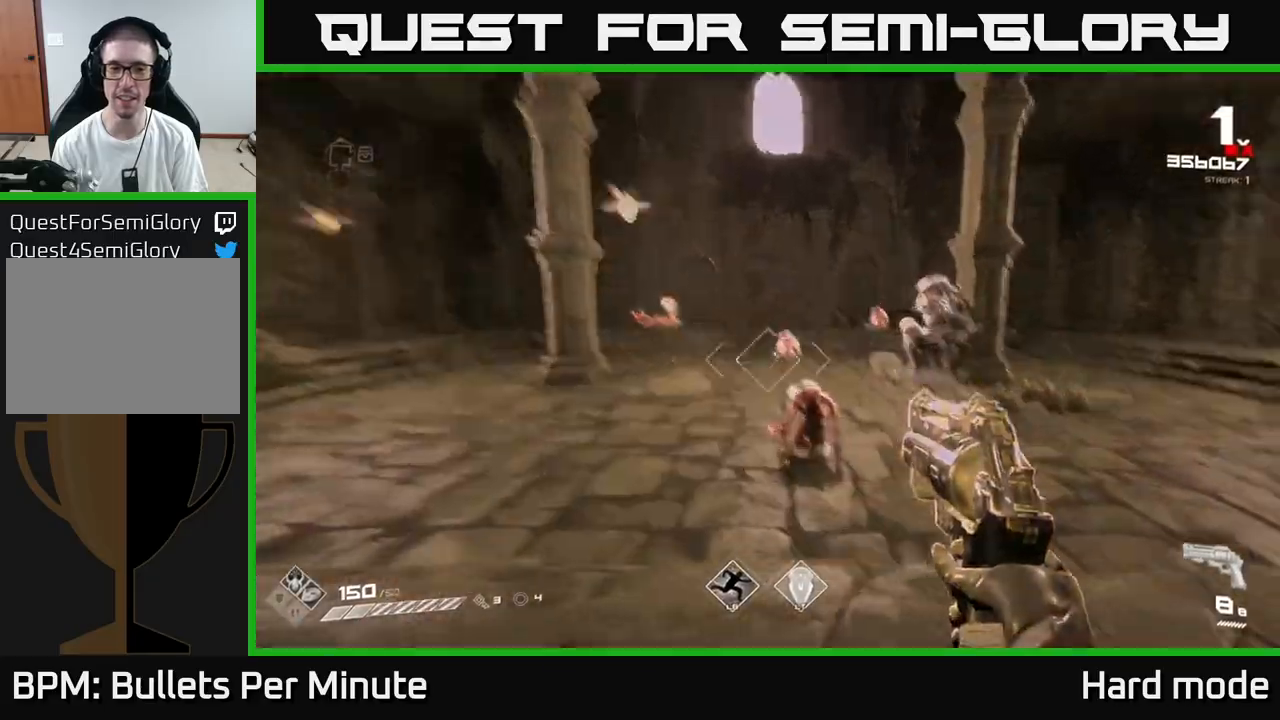
{"buttons": [], "left_stick": "up", "right_stick": "center", "events": [[67, "left_stick", "center"], [100, "right_stick", "center"], [183, "R2", "down"], [283, "R2", "up"], [500, "left_stick", "up"]]}
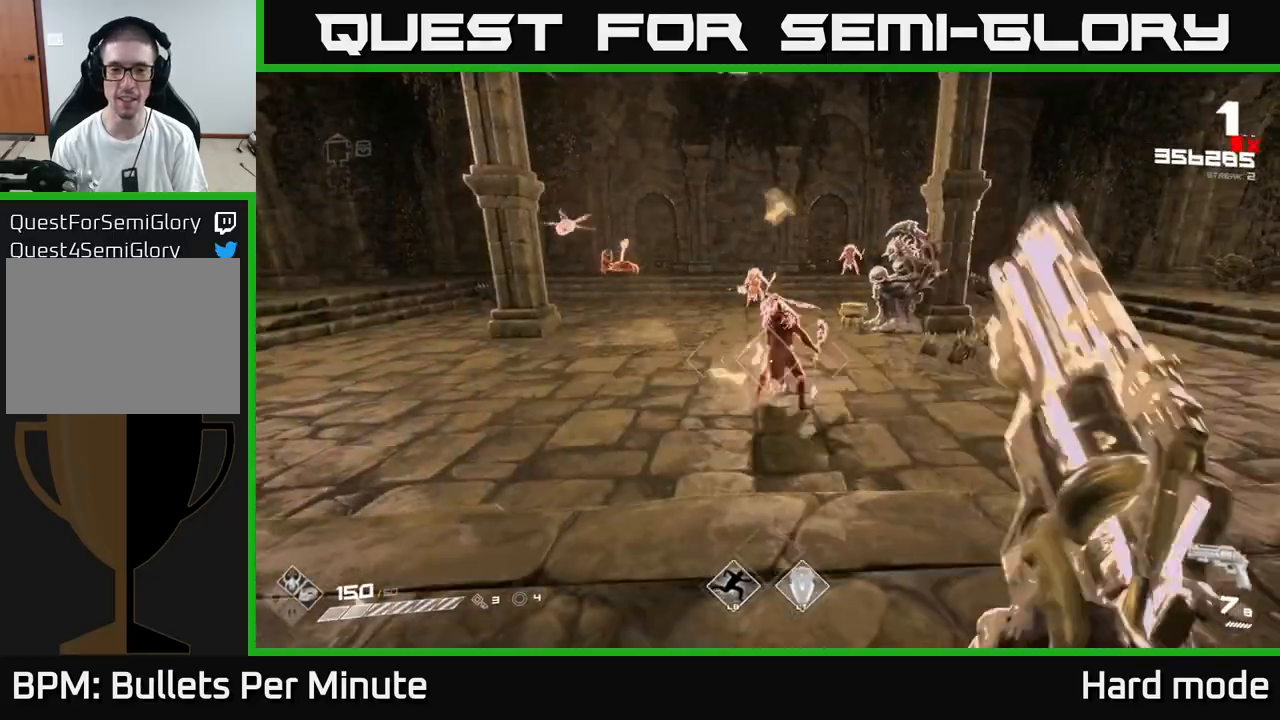
{"buttons": ["R2"], "left_stick": "up-right", "right_stick": "center", "events": [[83, "right_stick", "up"], [133, "R2", "down"], [150, "left_stick", "center"], [200, "right_stick", "center"], [233, "R2", "up"], [350, "left_stick", "up"], [417, "right_stick", "down-right"], [467, "left_stick", "up-right"], [483, "R2", "down"], [483, "right_stick", "center"]]}
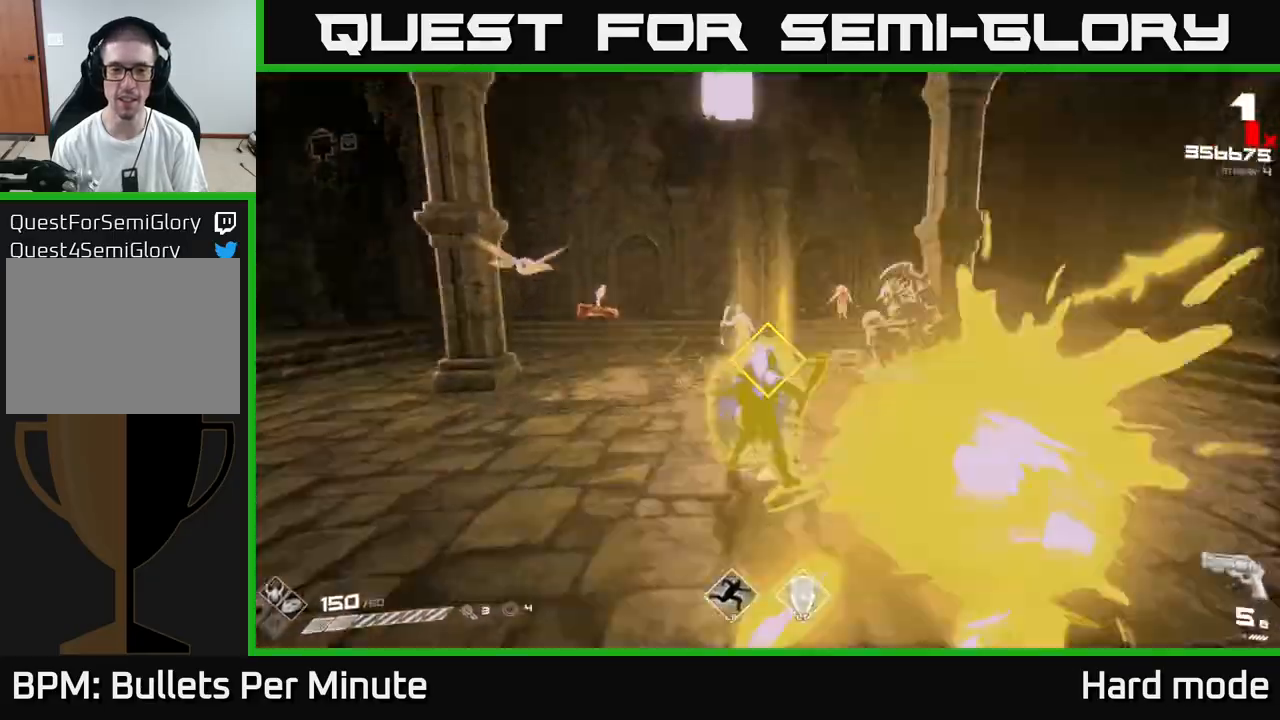
{"buttons": [], "left_stick": "right", "right_stick": "center", "events": [[67, "R2", "up"], [183, "left_stick", "down-left"], [200, "right_stick", "up-left"], [317, "right_stick", "center"], [333, "R2", "down"], [333, "left_stick", "right"], [383, "R2", "up"]]}
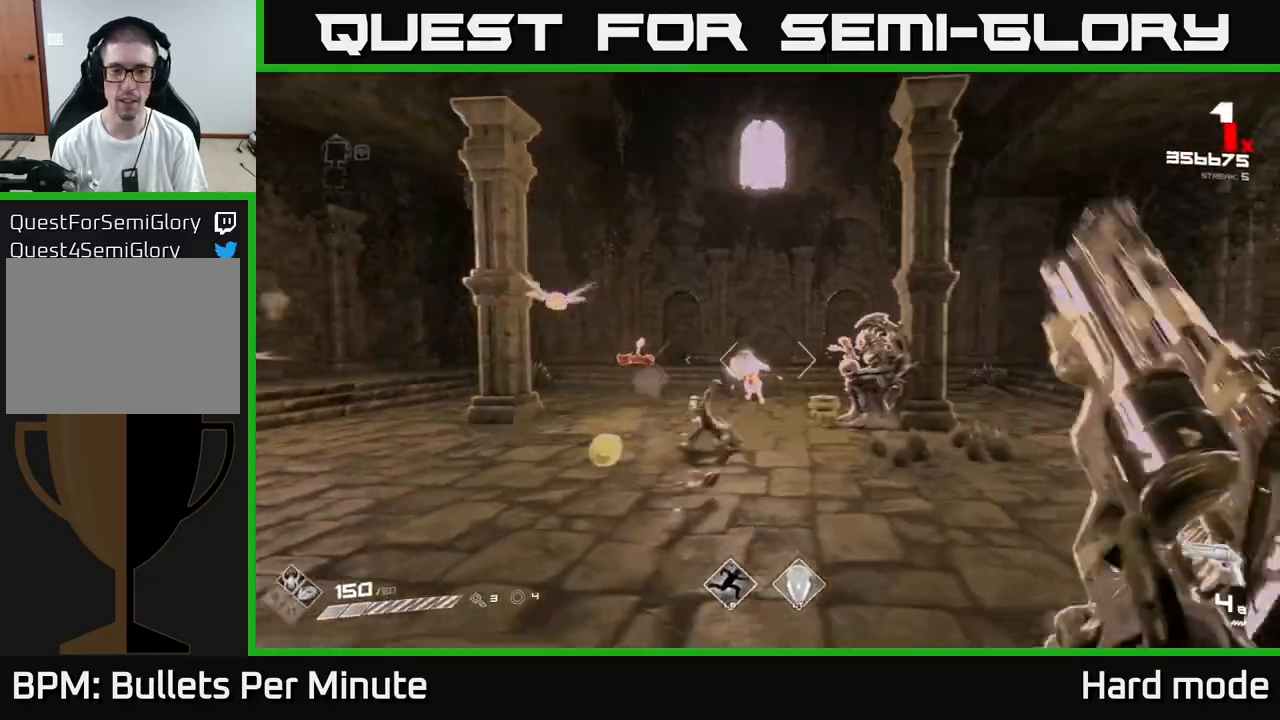
{"buttons": [], "left_stick": "up-right", "right_stick": "center", "events": [[17, "left_stick", "up-right"], [183, "R1", "down"], [283, "R1", "up"]]}
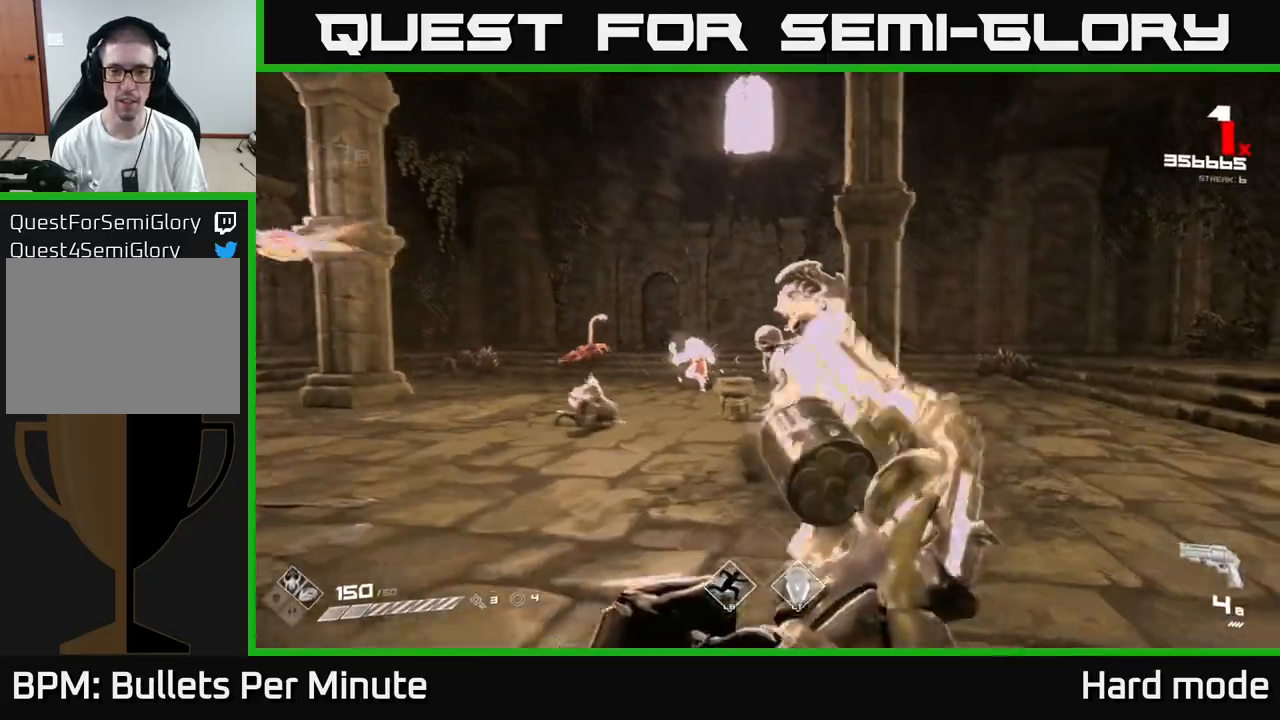
{"buttons": [], "left_stick": "up-right", "right_stick": "up-left", "events": [[17, "R1", "down"], [133, "R1", "up"], [333, "R1", "down"], [417, "right_stick", "up-left"], [483, "R1", "up"]]}
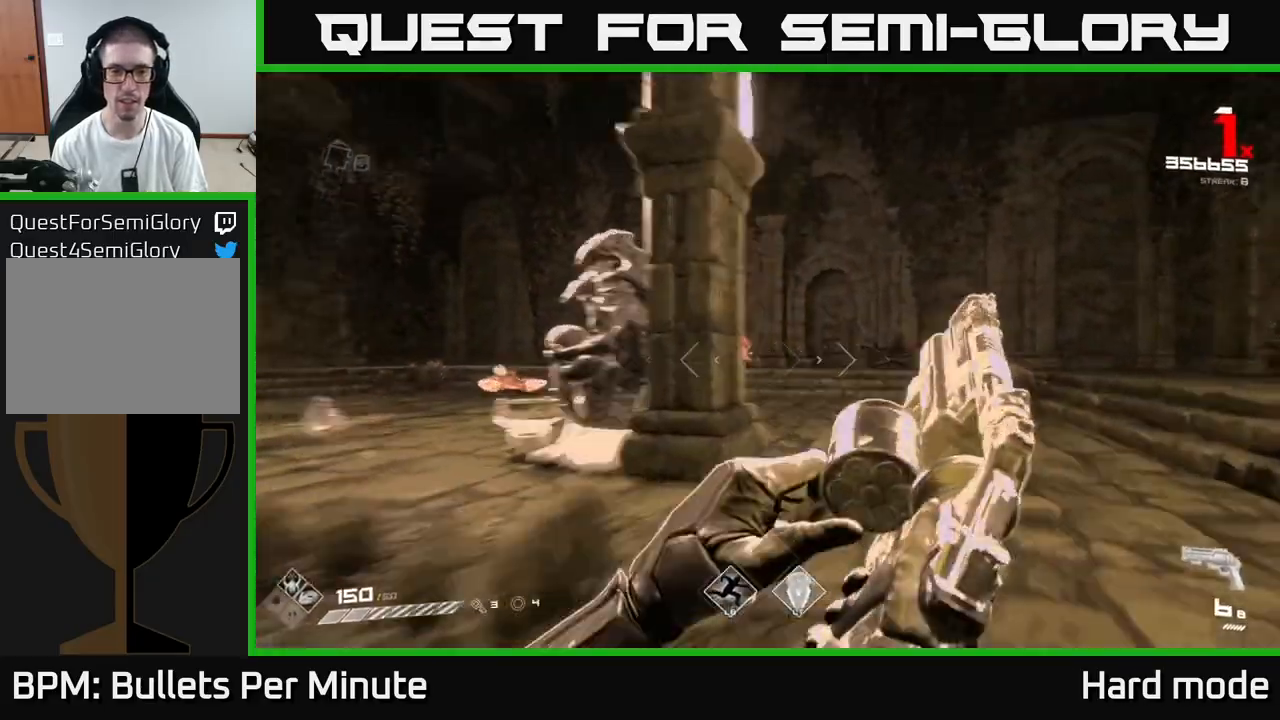
{"buttons": [], "left_stick": "up", "right_stick": "center", "events": [[17, "right_stick", "center"], [167, "R1", "down"], [250, "right_stick", "left"], [283, "R1", "up"], [367, "right_stick", "center"], [400, "left_stick", "up"]]}
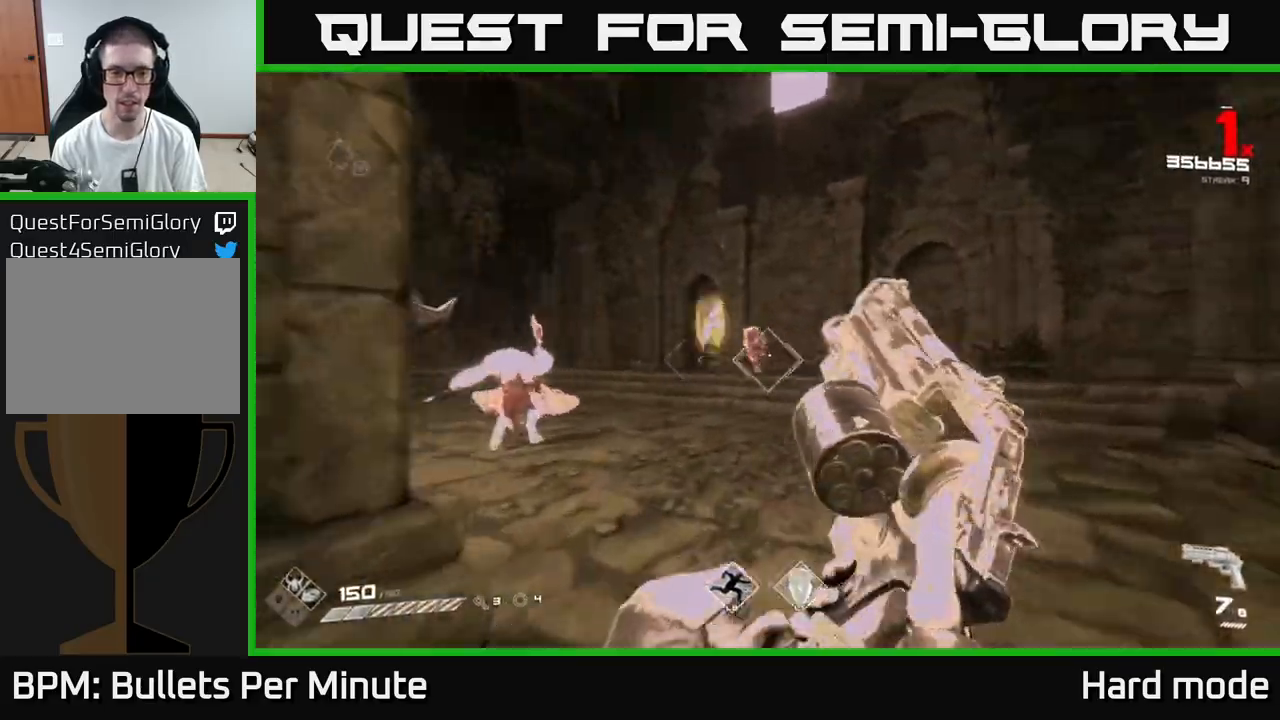
{"buttons": [], "left_stick": "up-right", "right_stick": "center", "events": [[17, "right_stick", "left"], [33, "R2", "down"], [67, "right_stick", "center"], [100, "R2", "up"], [100, "left_stick", "up-right"], [250, "left_stick", "up"], [367, "R2", "down"], [433, "R2", "up"], [433, "left_stick", "up-right"]]}
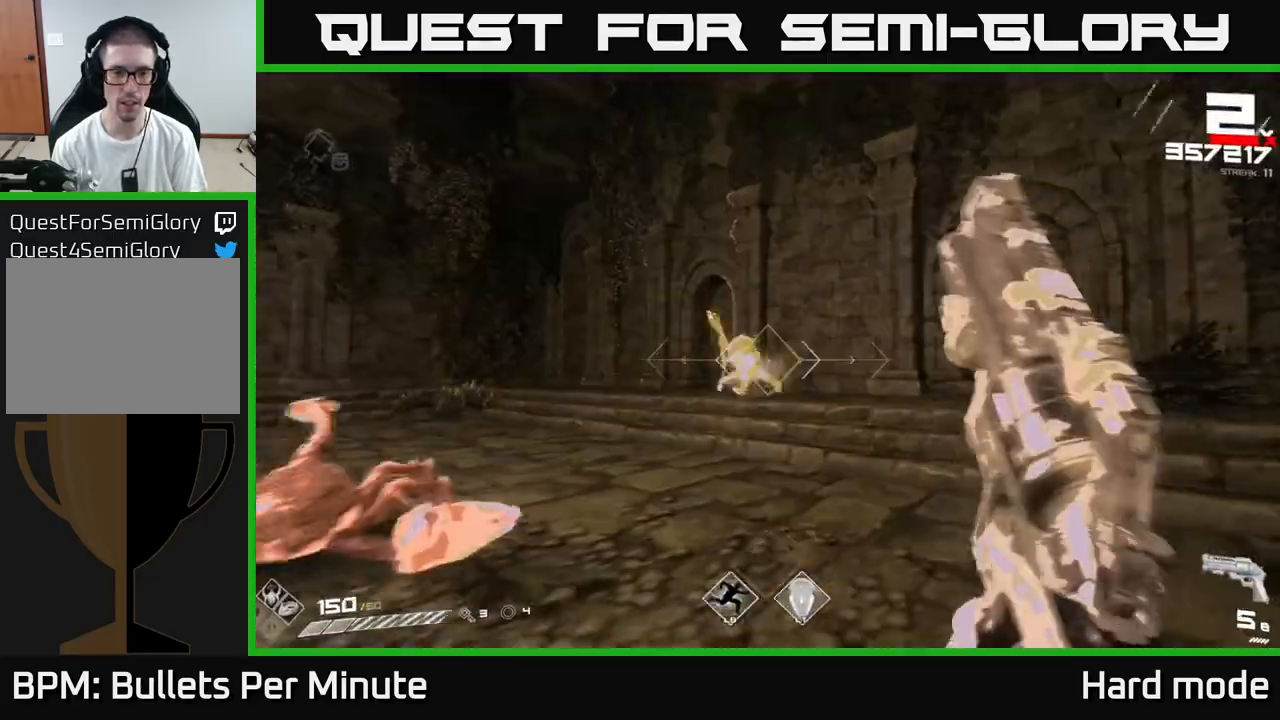
{"buttons": [], "left_stick": "down-right", "right_stick": "left", "events": [[17, "left_stick", "right"], [67, "right_stick", "left"], [217, "R1", "down"], [300, "left_stick", "down-right"], [350, "R1", "up"]]}
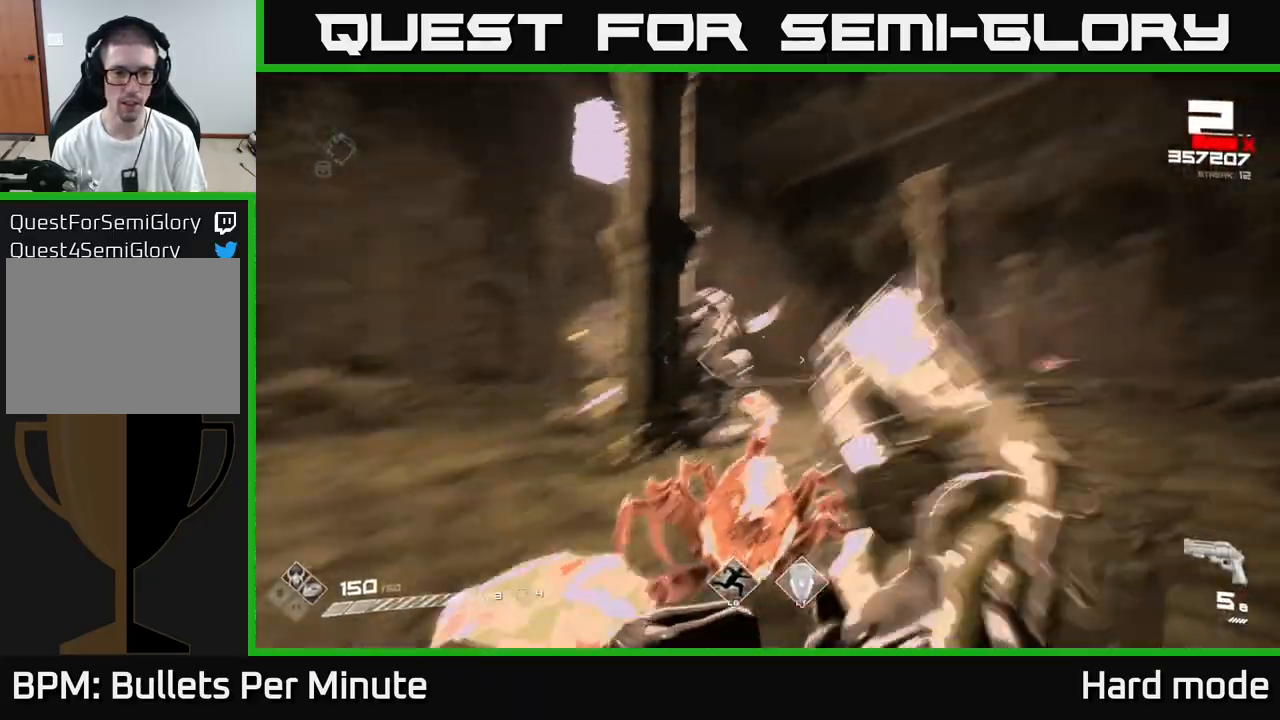
{"buttons": [], "left_stick": "down", "right_stick": "down-left", "events": [[50, "R1", "down"], [50, "right_stick", "down-left"], [133, "left_stick", "down"], [150, "R1", "up"], [183, "right_stick", "center"], [317, "right_stick", "down"], [367, "R2", "down"], [400, "right_stick", "down-left"], [450, "R2", "up"]]}
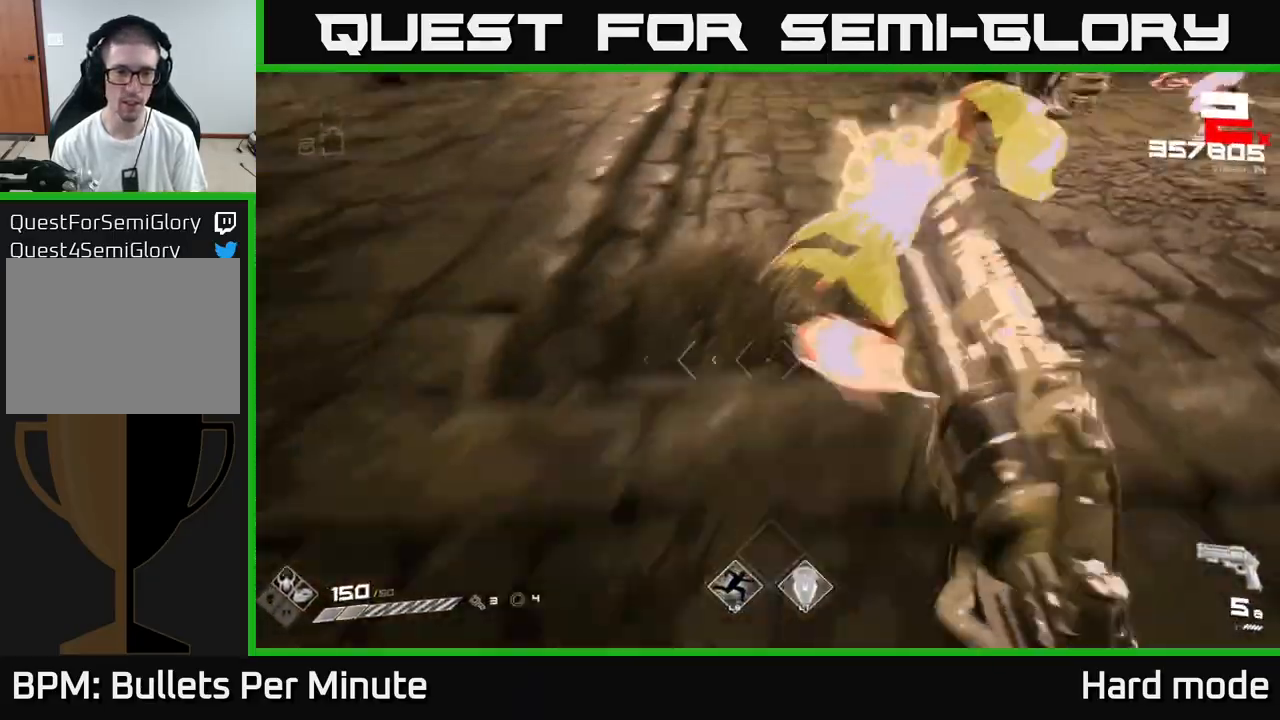
{"buttons": [], "left_stick": "left", "right_stick": "right", "events": [[67, "right_stick", "right"], [133, "left_stick", "down-left"], [200, "right_stick", "up"], [250, "R2", "down"], [250, "left_stick", "left"], [317, "R2", "up"], [417, "right_stick", "right"]]}
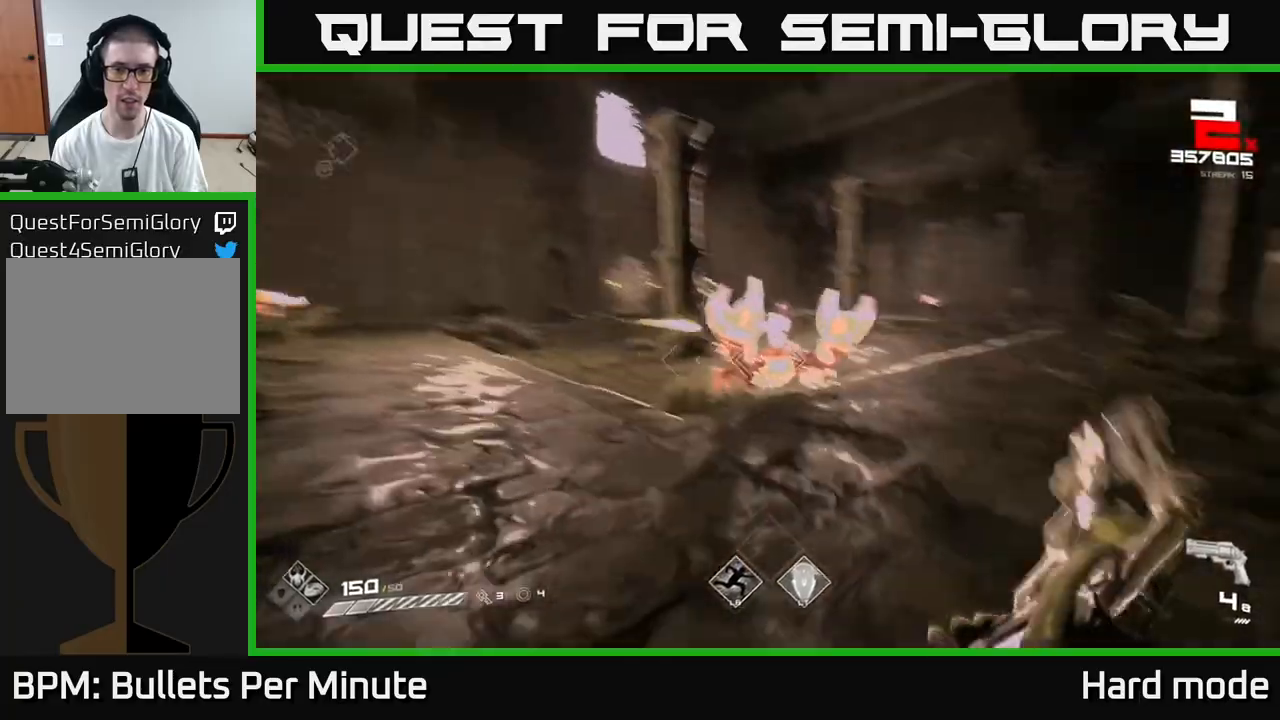
{"buttons": ["R1"], "left_stick": "up-left", "right_stick": "center", "events": [[83, "right_stick", "center"], [100, "R2", "down"], [183, "R2", "up"], [200, "left_stick", "up"], [317, "right_stick", "up-right"], [400, "right_stick", "center"], [417, "left_stick", "center"], [433, "R1", "down"], [500, "left_stick", "up-left"]]}
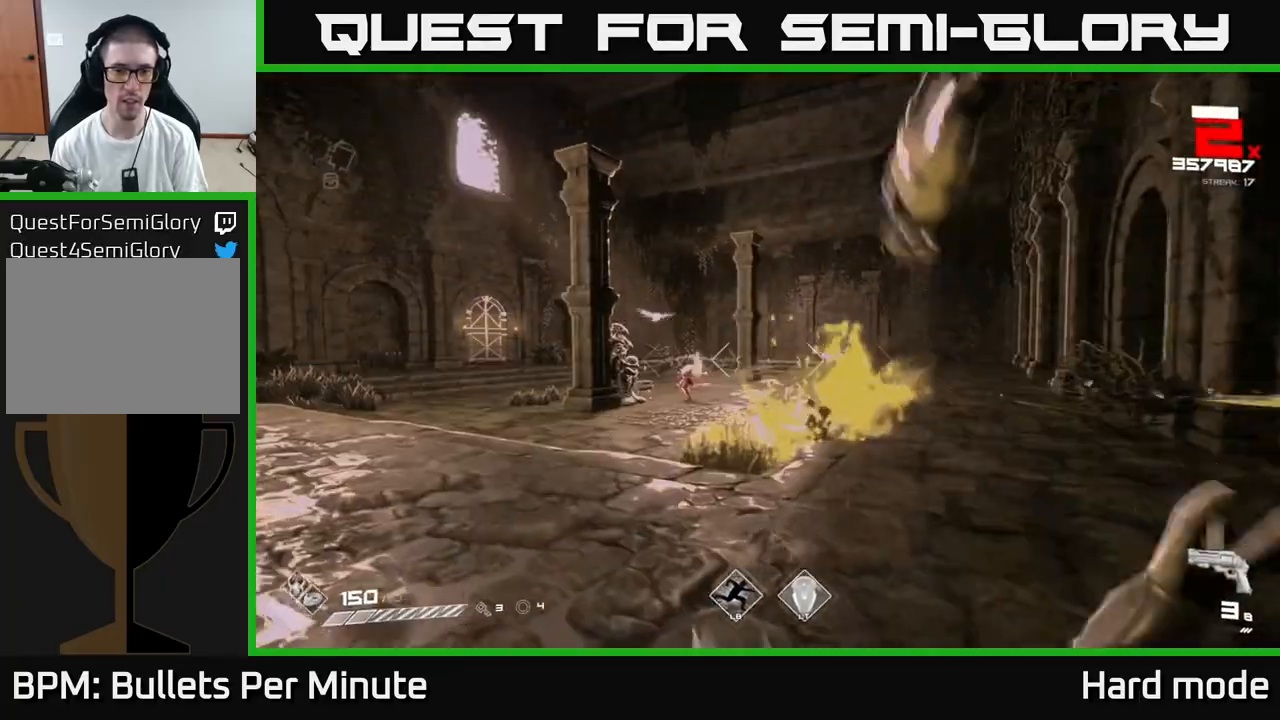
{"buttons": [], "left_stick": "up-left", "right_stick": "center", "events": [[17, "left_stick", "left"], [33, "R1", "up"], [150, "left_stick", "center"], [250, "left_stick", "up-left"], [283, "R1", "down"], [367, "R1", "up"]]}
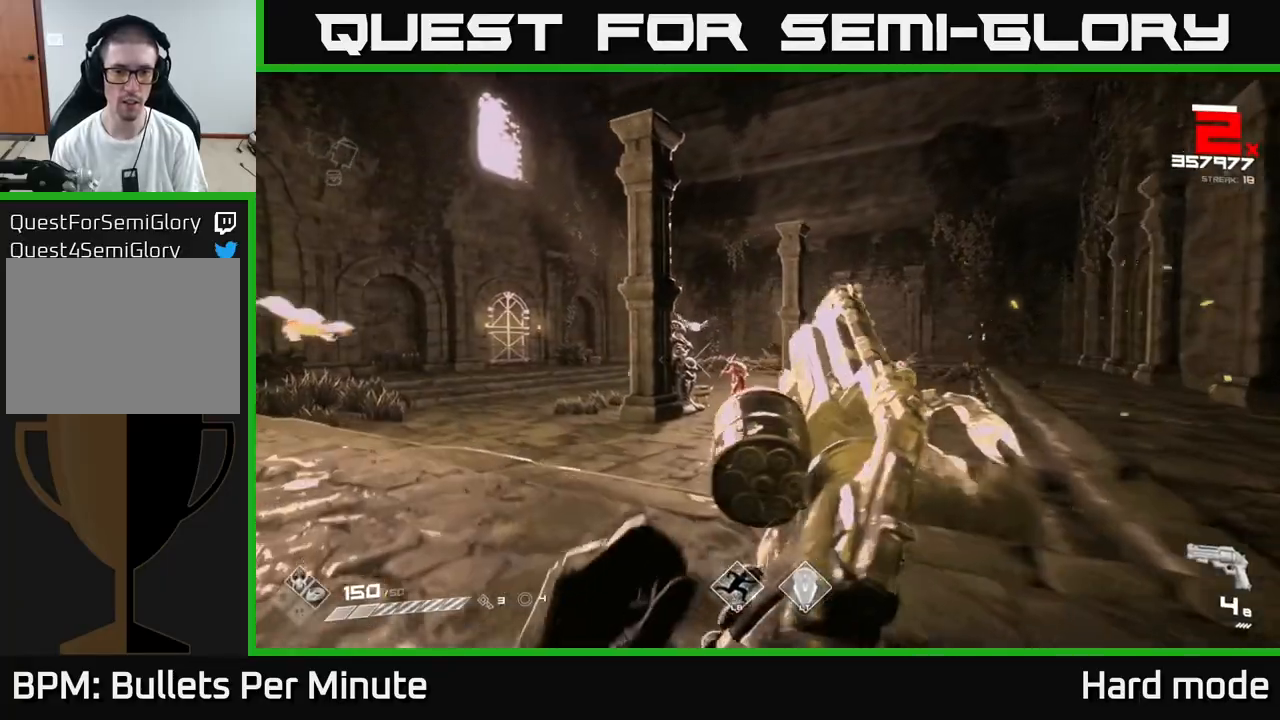
{"buttons": [], "left_stick": "center", "right_stick": "center", "events": [[100, "R1", "down"], [167, "R1", "up"], [183, "left_stick", "center"], [350, "left_stick", "up-left"], [400, "R2", "down"], [467, "left_stick", "center"], [500, "R2", "up"]]}
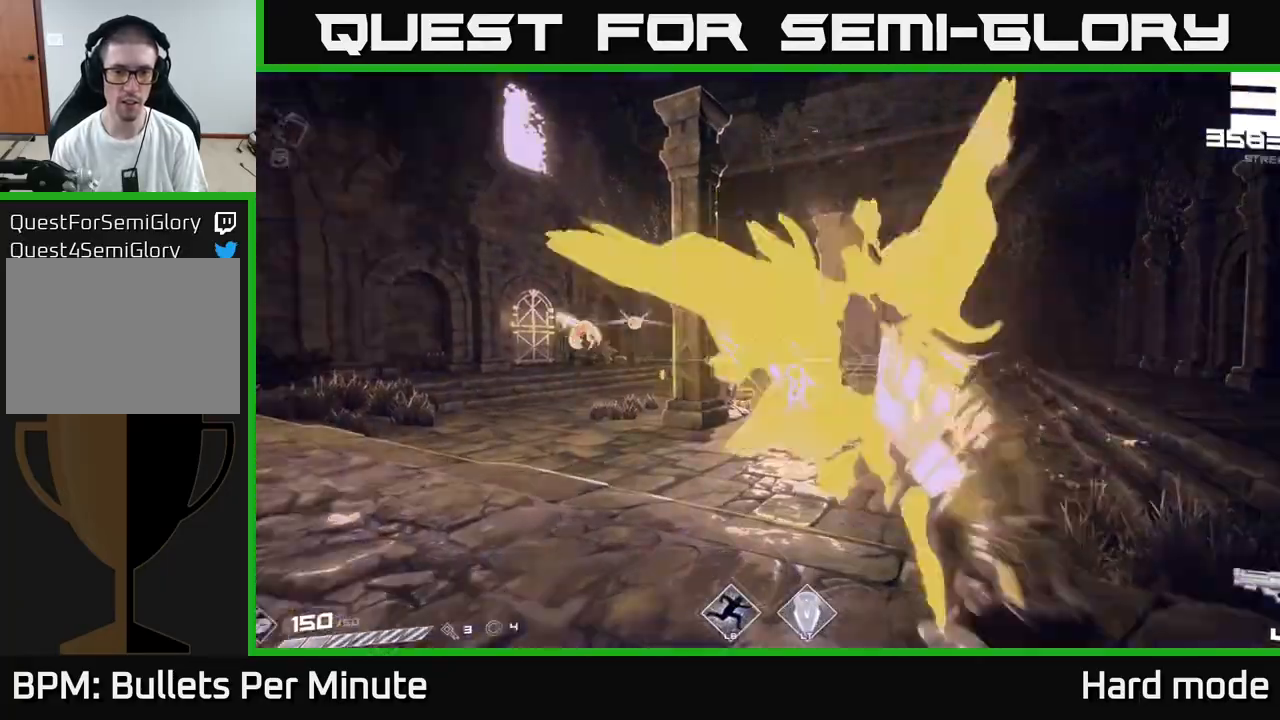
{"buttons": [], "left_stick": "up-left", "right_stick": "right", "events": [[17, "left_stick", "up"], [100, "left_stick", "left"], [150, "right_stick", "left"], [200, "left_stick", "down"], [250, "R2", "down"], [300, "left_stick", "down-right"], [317, "right_stick", "center"], [350, "R2", "up"], [400, "left_stick", "left"], [450, "left_stick", "up-left"], [483, "right_stick", "right"]]}
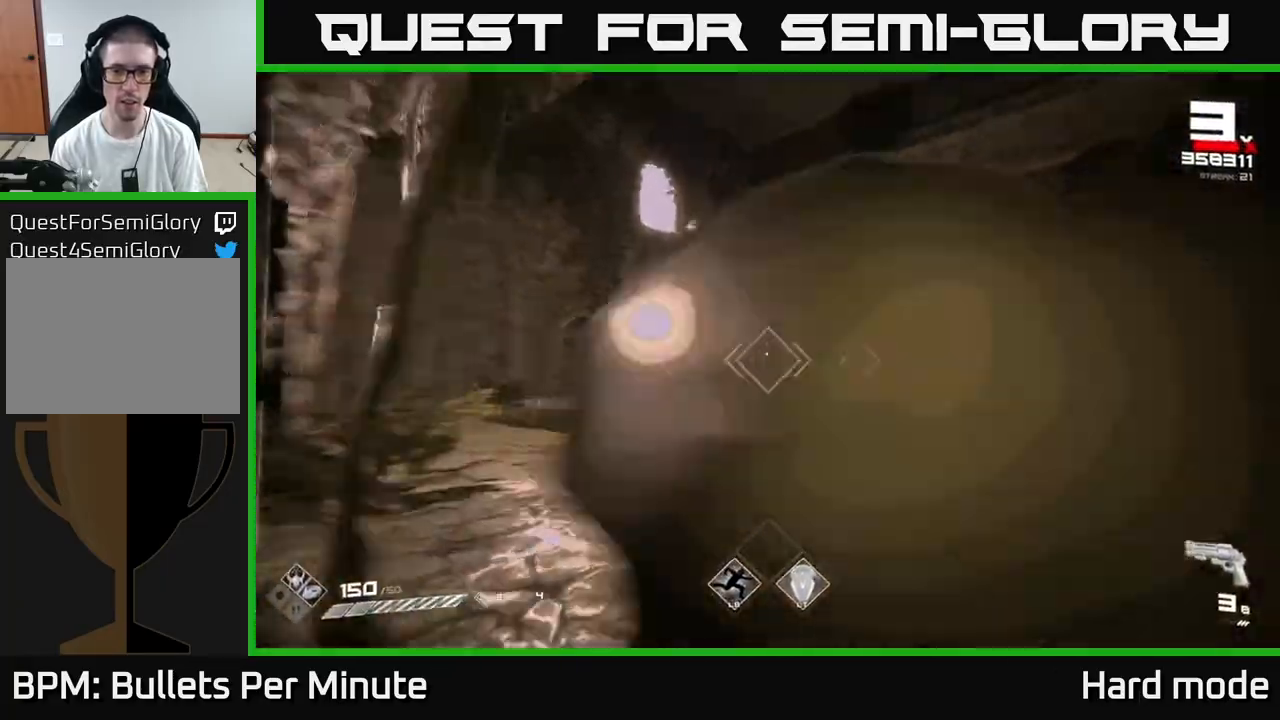
{"buttons": ["R1"], "left_stick": "up", "right_stick": "center", "events": [[33, "right_stick", "center"], [100, "R2", "down"], [167, "R2", "up"], [350, "left_stick", "up"], [450, "R1", "down"]]}